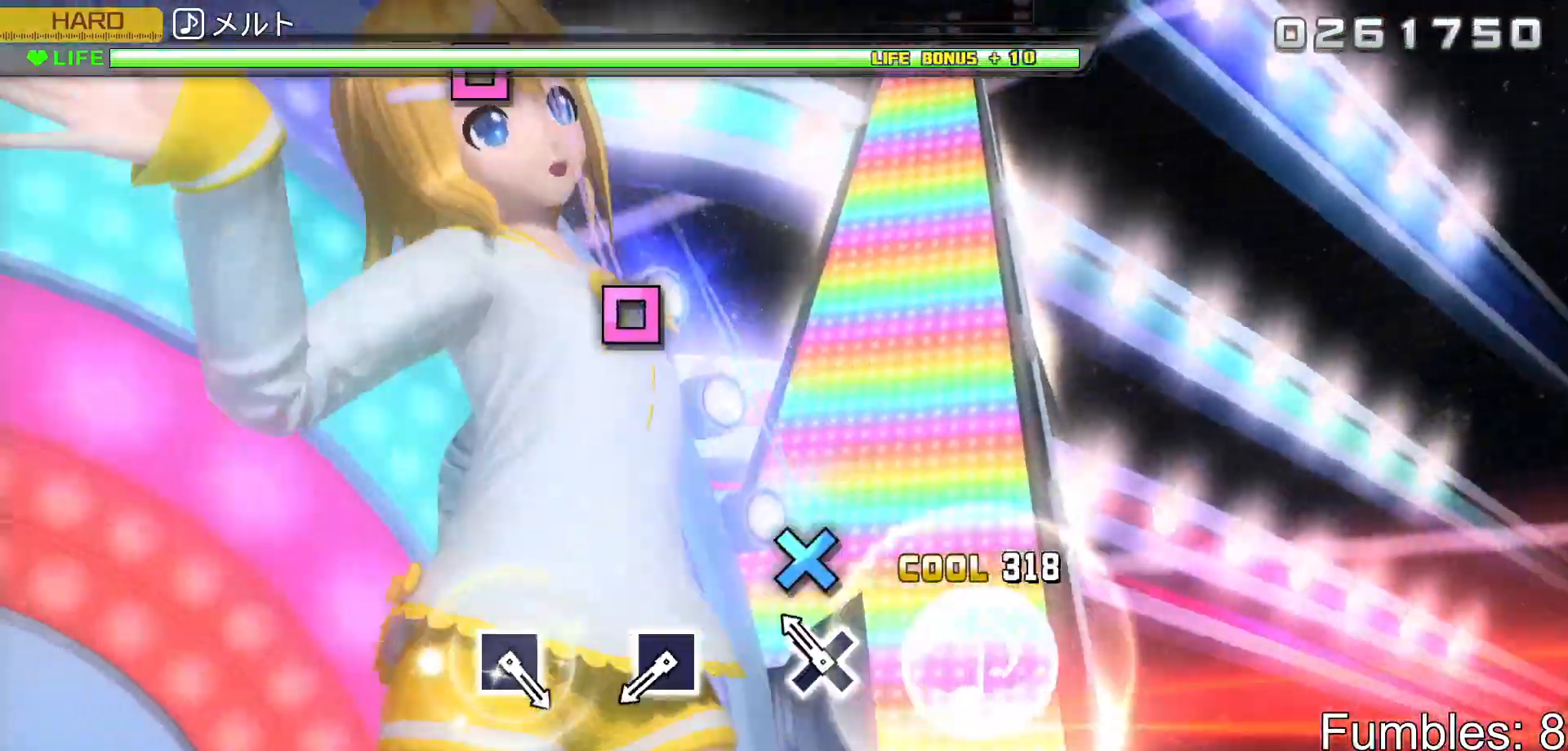
Gameplay with a controller (PlayStation layout); each line is a JSON object with the inputs held at the frame after it. "events" lists button and stick changes between this image and that frame as [ms after this image, input, new state], when the widget could be followed in between. Not read: L3.
{"buttons": ["R2"], "left_stick": "center", "right_stick": "center", "events": [[167, "CROSS", "down"], [333, "CROSS", "up"]]}
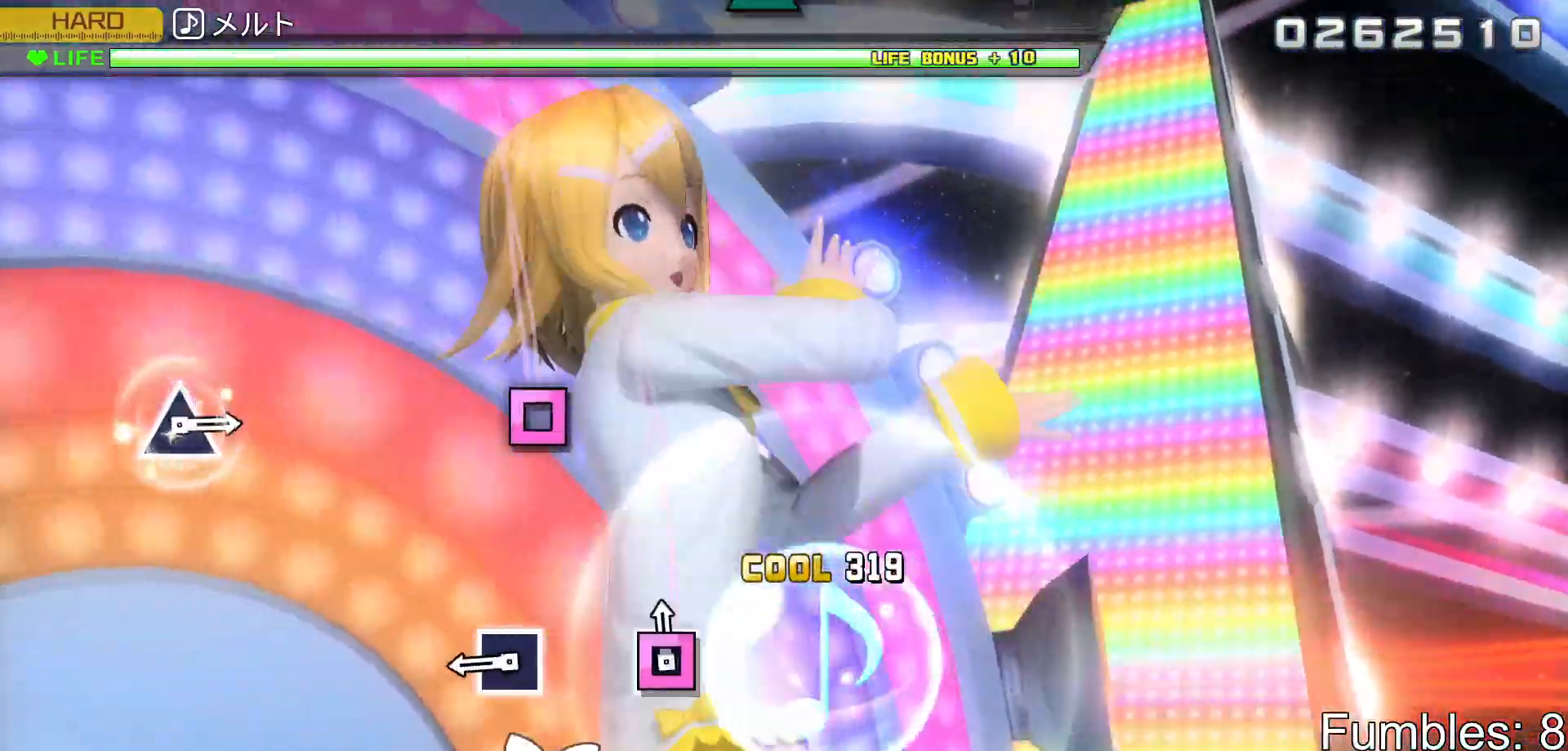
{"buttons": ["SQUARE", "R2"], "left_stick": "center", "right_stick": "center", "events": [[17, "SQUARE", "down"], [167, "SQUARE", "up"], [383, "SQUARE", "down"]]}
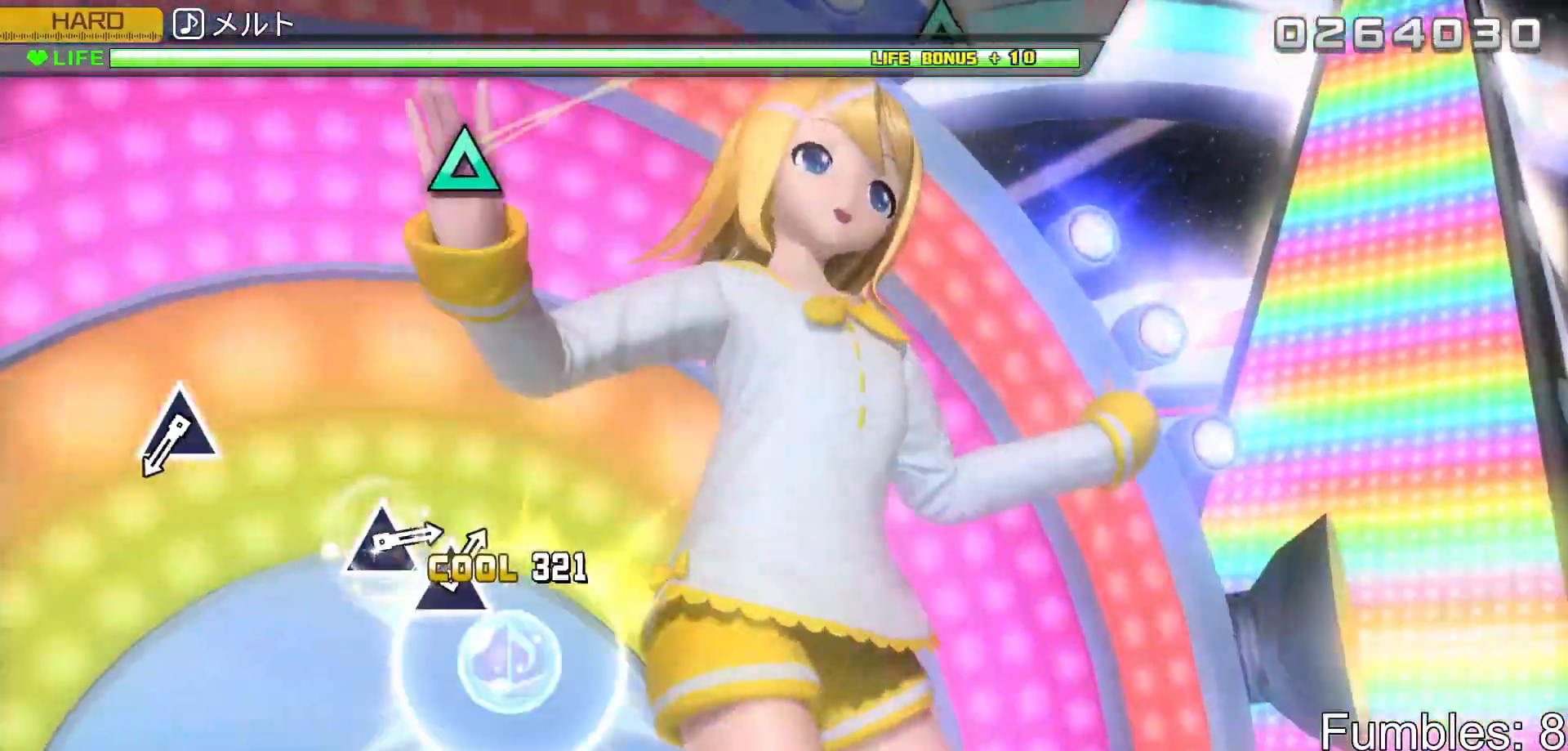
{"buttons": ["R2"], "left_stick": "center", "right_stick": "center", "events": [[50, "SQUARE", "up"]]}
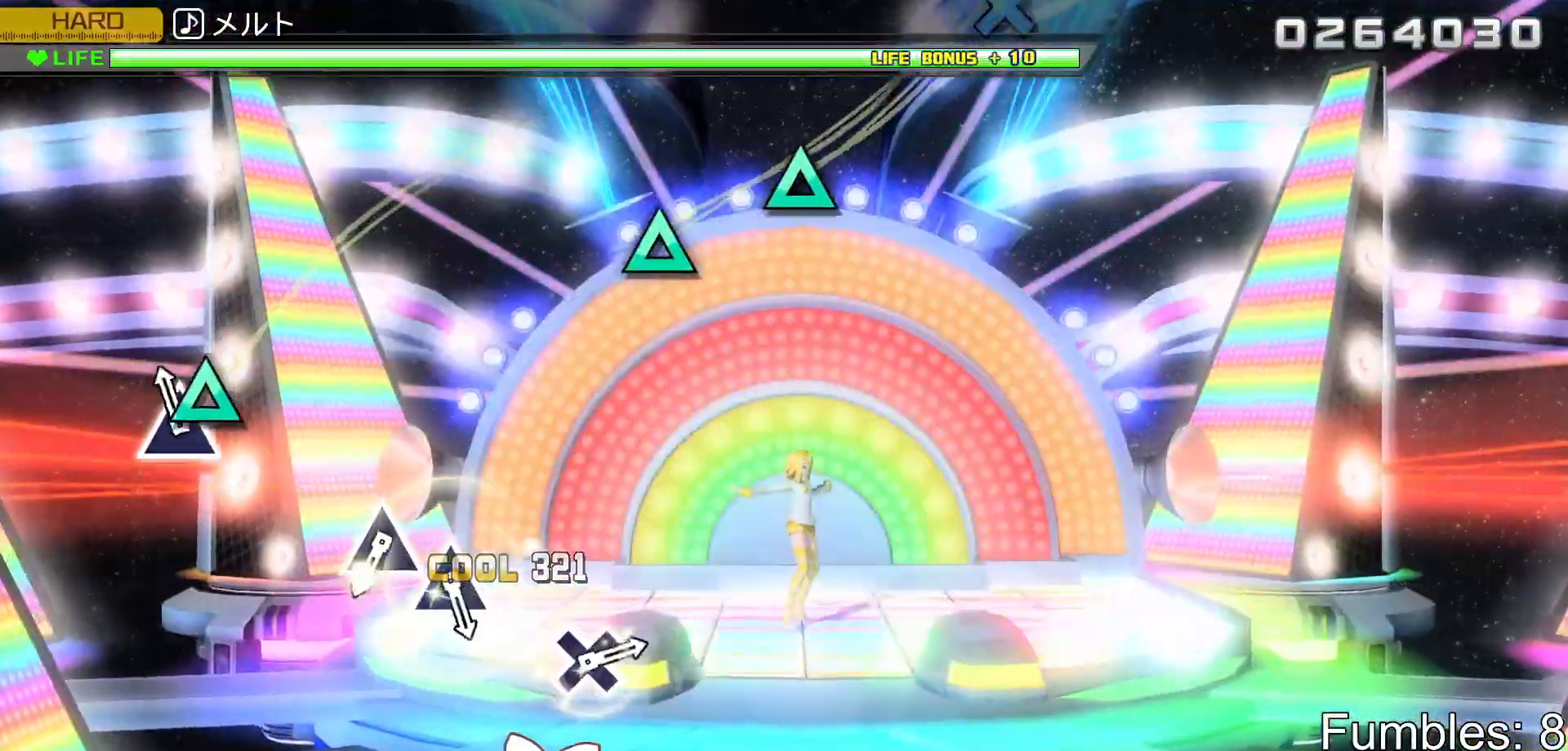
{"buttons": ["R2"], "left_stick": "center", "right_stick": "center", "events": [[67, "TRIANGLE", "down"], [267, "TRIANGLE", "up"]]}
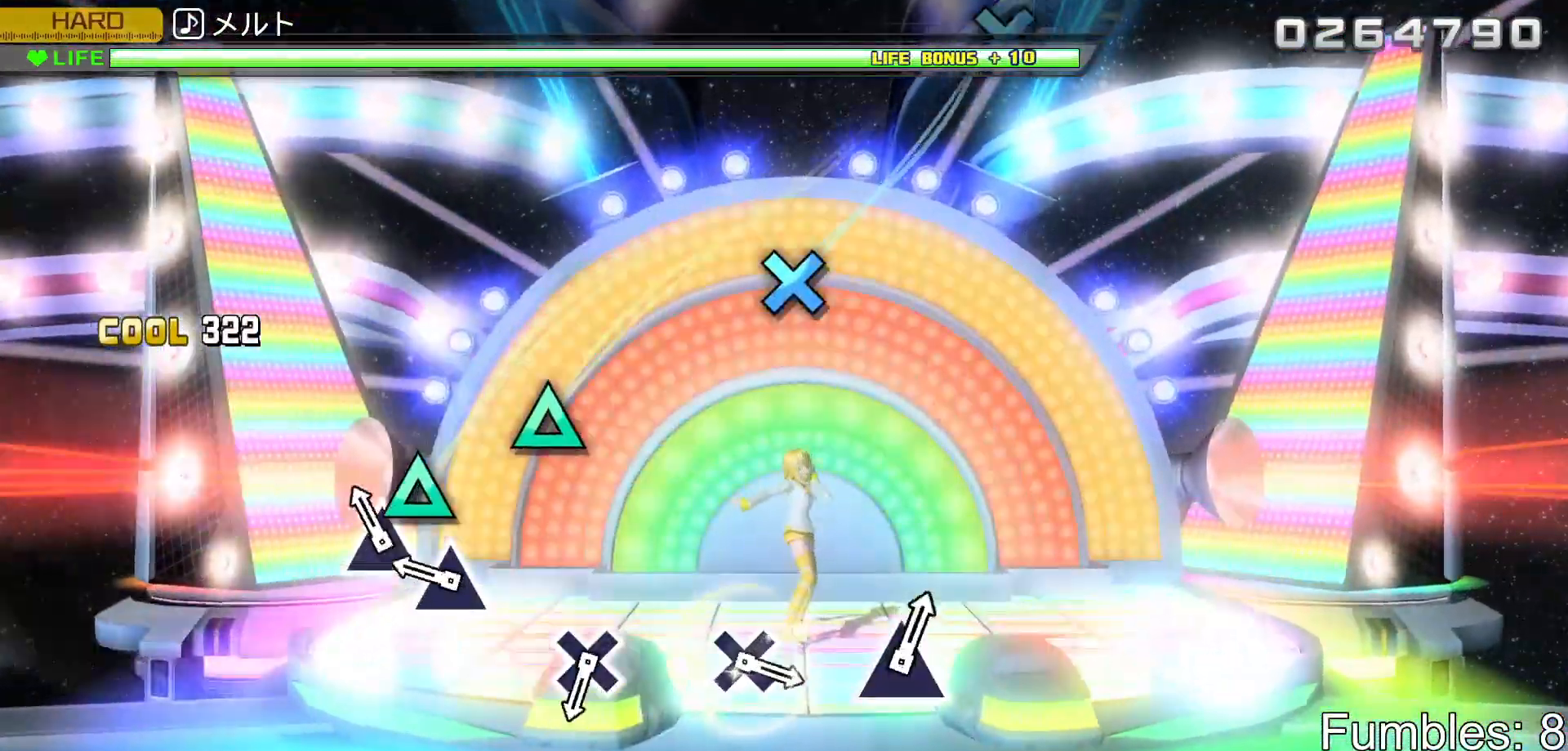
{"buttons": ["R2"], "left_stick": "center", "right_stick": "center", "events": [[100, "TRIANGLE", "down"], [200, "TRIANGLE", "up"], [283, "TRIANGLE", "down"], [417, "TRIANGLE", "up"]]}
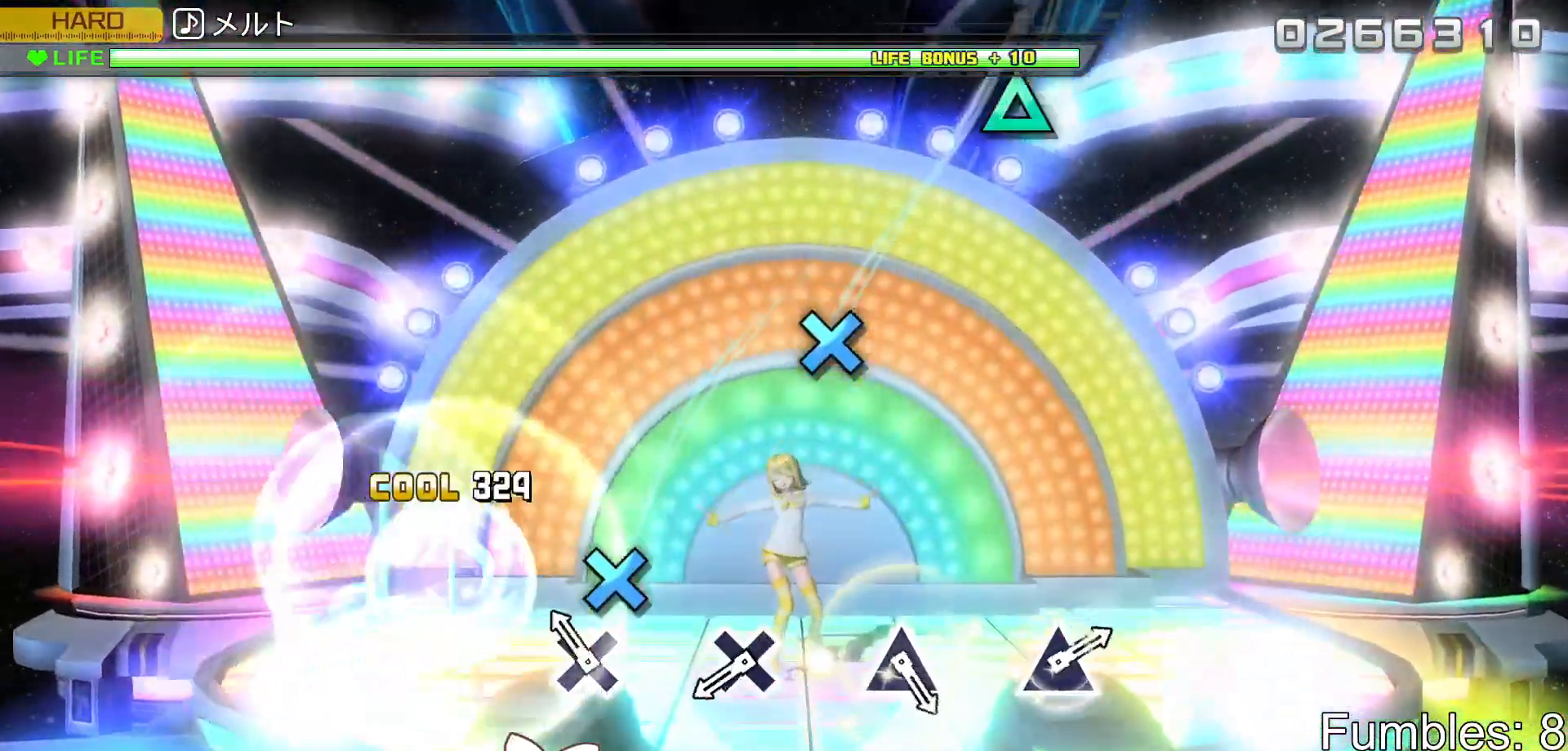
{"buttons": ["CROSS", "R2"], "left_stick": "center", "right_stick": "center", "events": [[133, "CROSS", "down"], [283, "CROSS", "up"], [500, "CROSS", "down"]]}
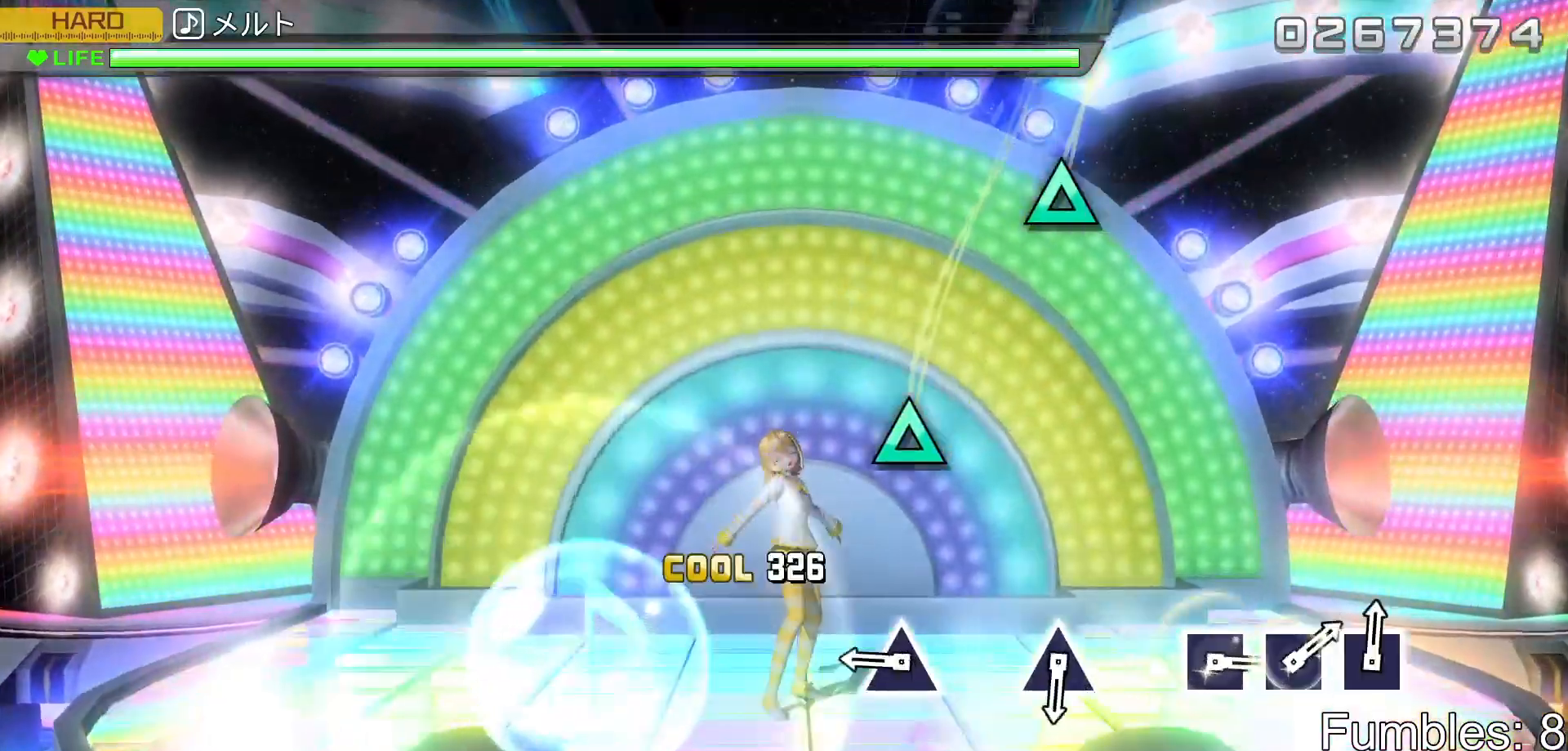
{"buttons": ["R2"], "left_stick": "center", "right_stick": "center", "events": [[167, "CROSS", "up"], [333, "TRIANGLE", "down"], [483, "TRIANGLE", "up"]]}
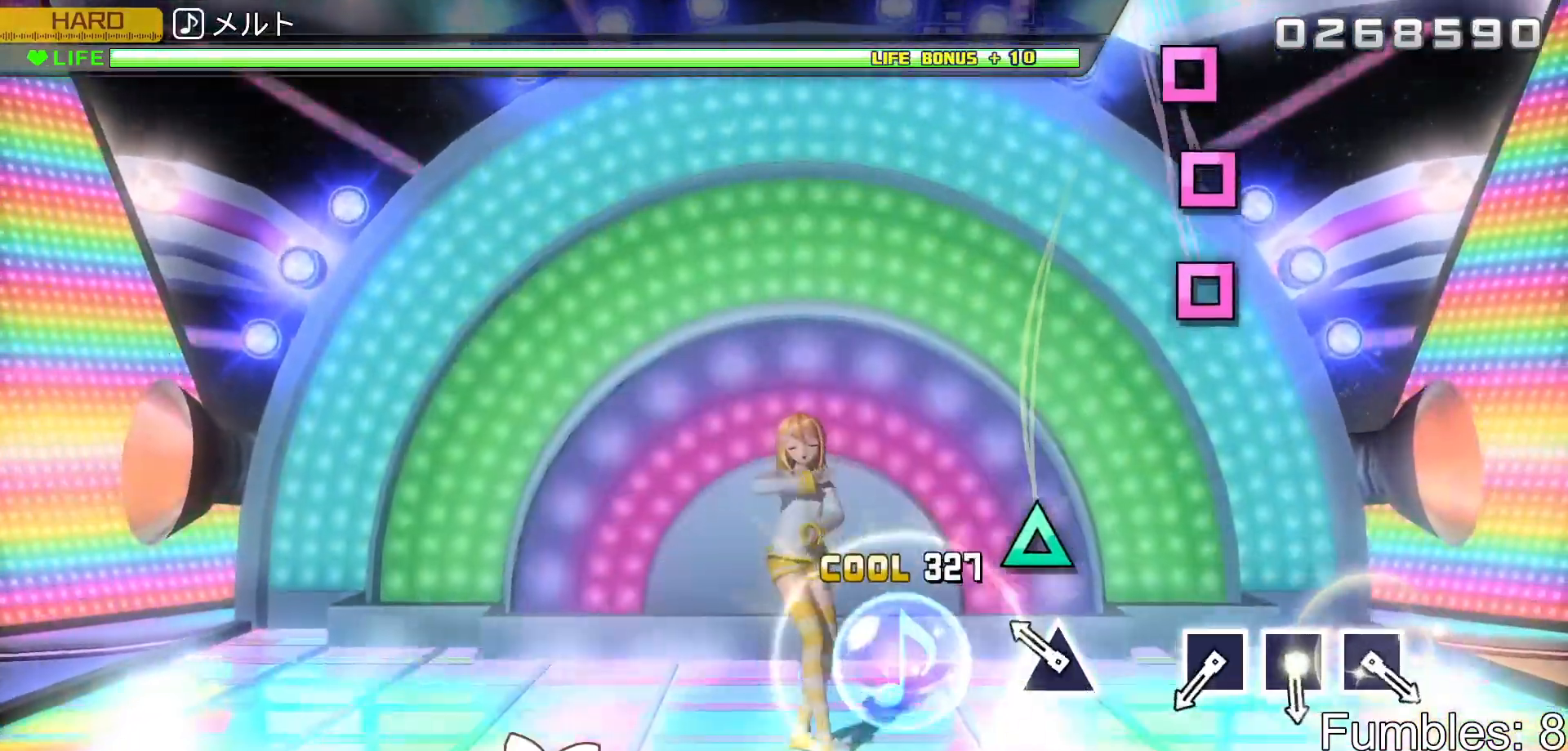
{"buttons": ["R2"], "left_stick": "center", "right_stick": "center", "events": [[183, "TRIANGLE", "down"], [333, "TRIANGLE", "up"]]}
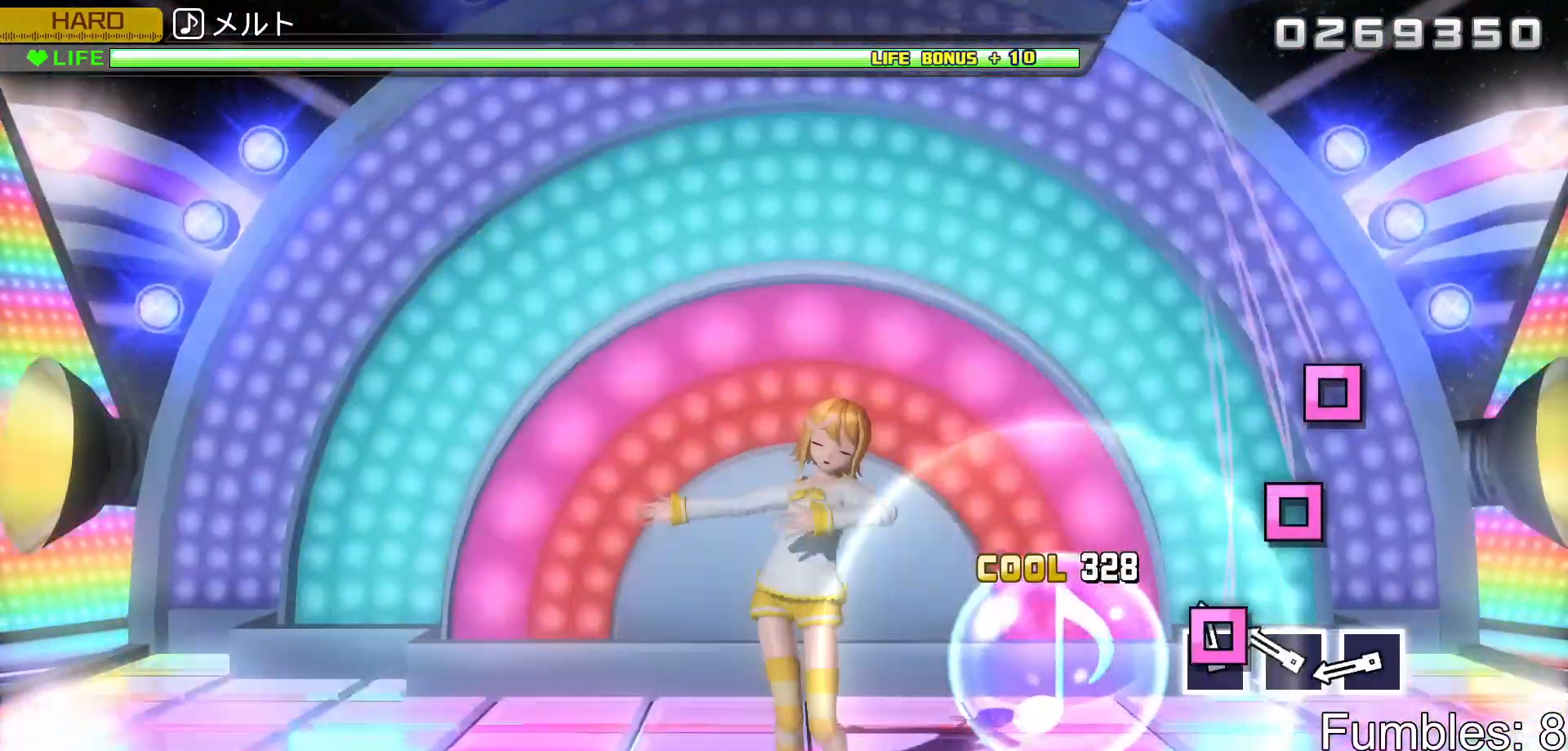
{"buttons": ["SQUARE", "R2"], "left_stick": "center", "right_stick": "center", "events": [[50, "SQUARE", "down"], [133, "SQUARE", "up"], [233, "SQUARE", "down"], [317, "SQUARE", "up"], [400, "SQUARE", "down"]]}
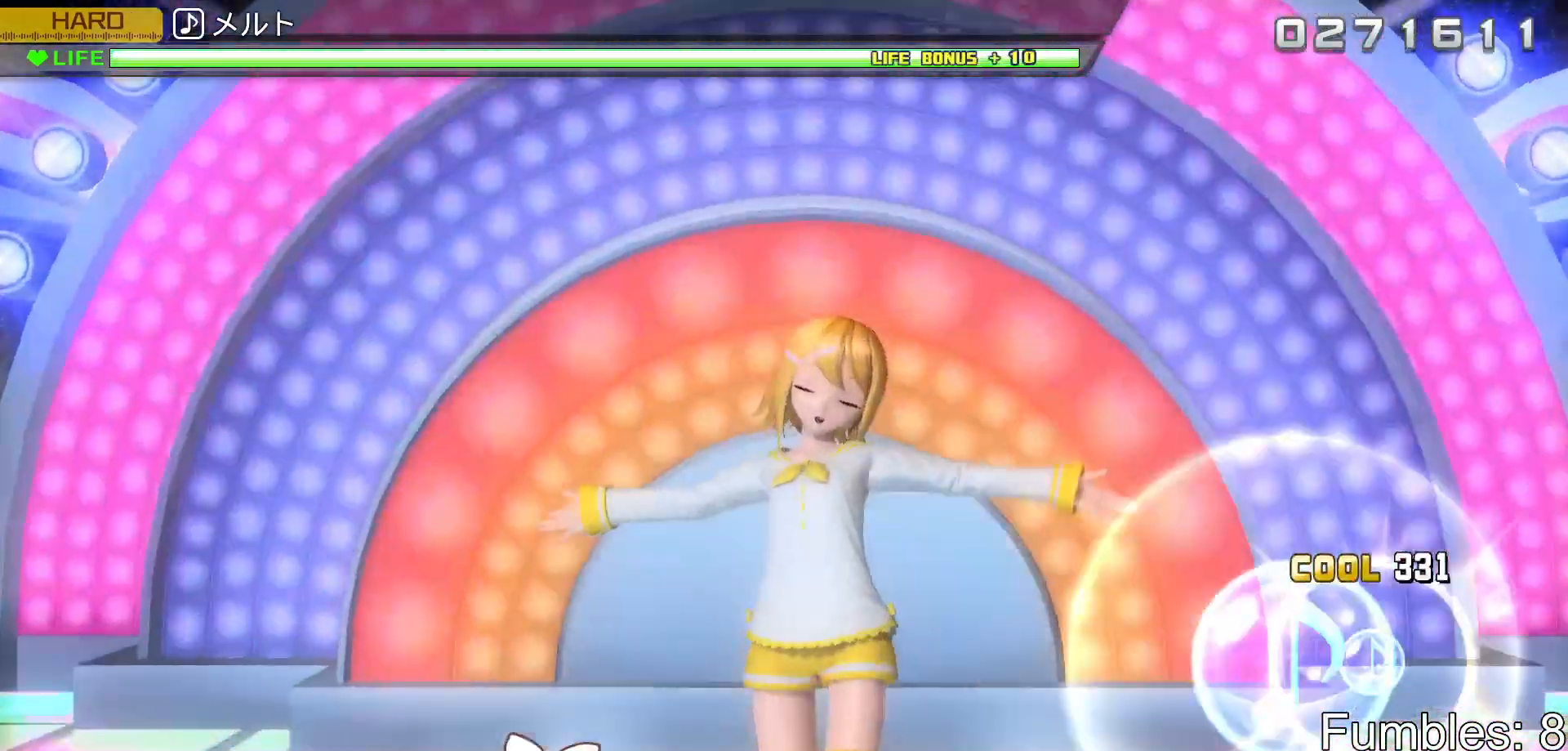
{"buttons": ["R2"], "left_stick": "center", "right_stick": "center", "events": [[50, "SQUARE", "up"]]}
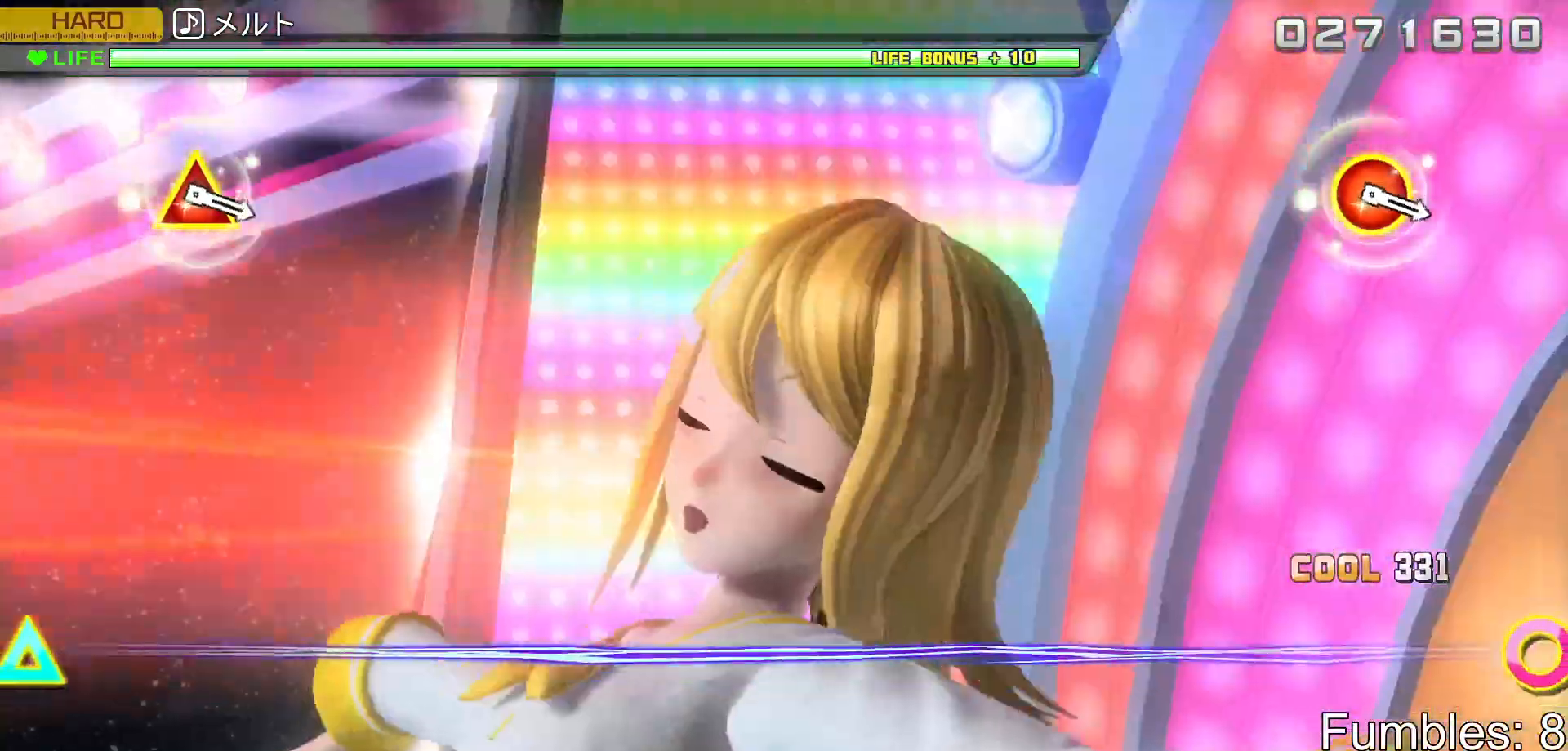
{"buttons": [], "left_stick": "center", "right_stick": "center", "events": [[300, "R2", "up"]]}
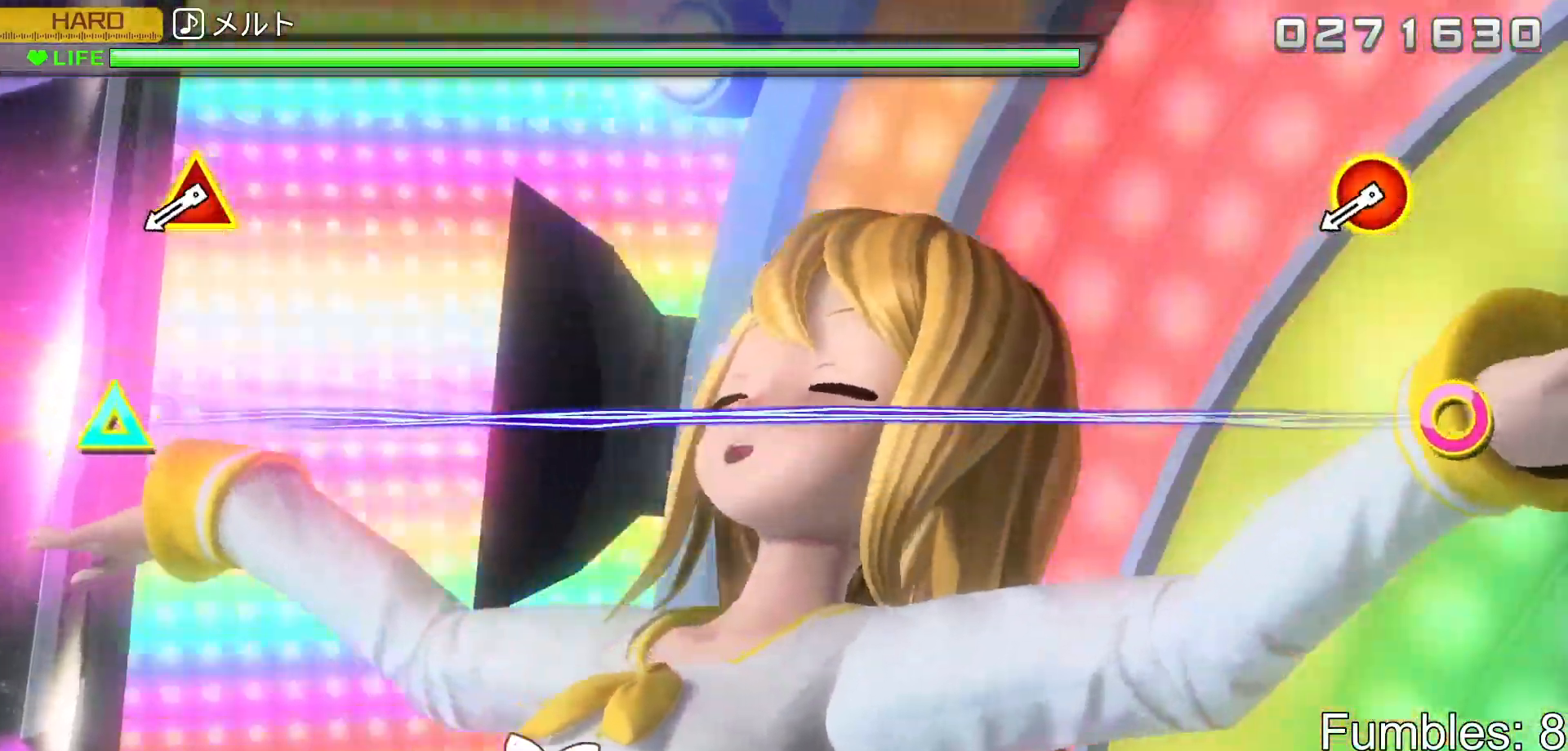
{"buttons": ["CIRCLE", "DPAD_UP"], "left_stick": "center", "right_stick": "center", "events": [[483, "CIRCLE", "down"], [483, "DPAD_UP", "down"]]}
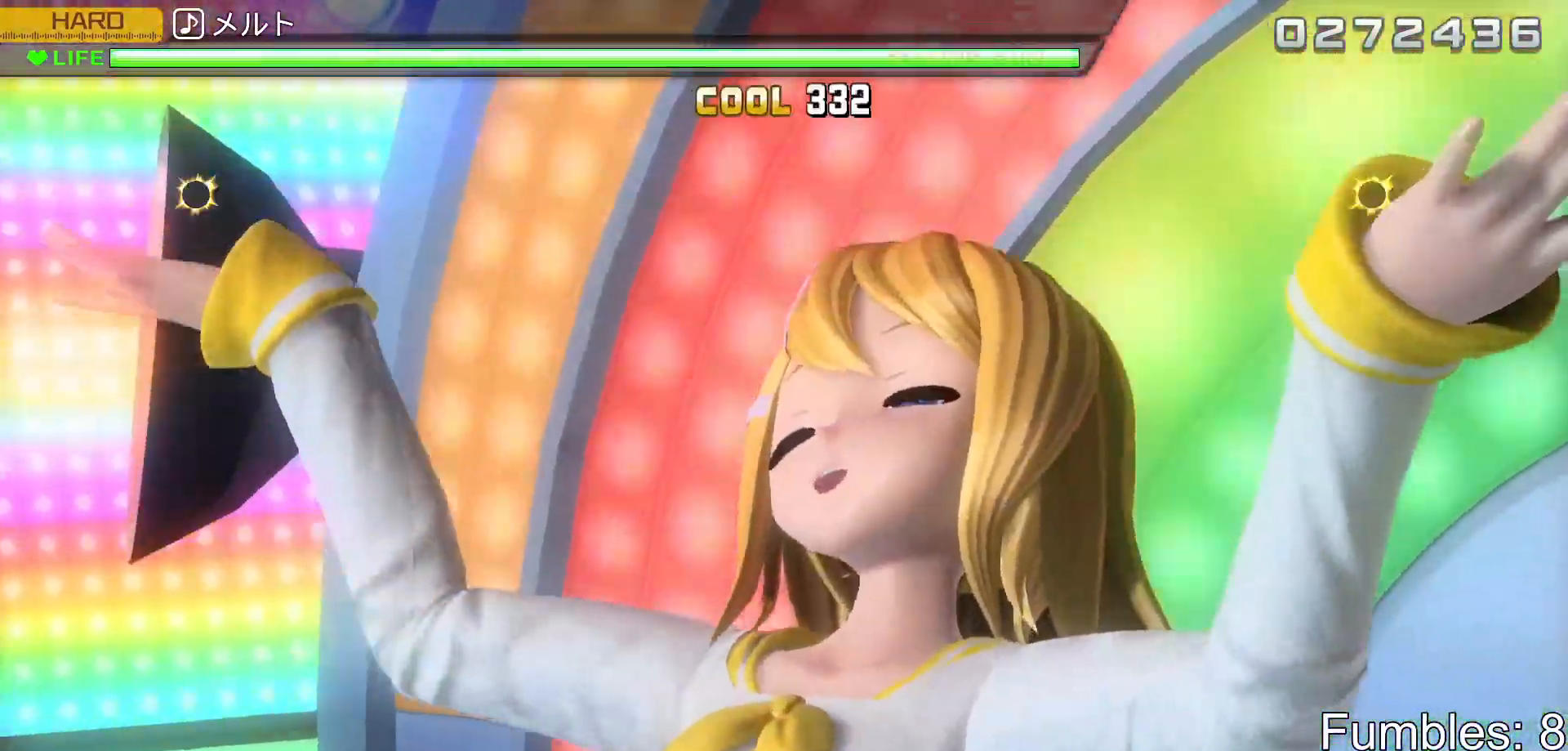
{"buttons": [], "left_stick": "center", "right_stick": "center", "events": [[283, "CIRCLE", "up"], [300, "DPAD_UP", "up"]]}
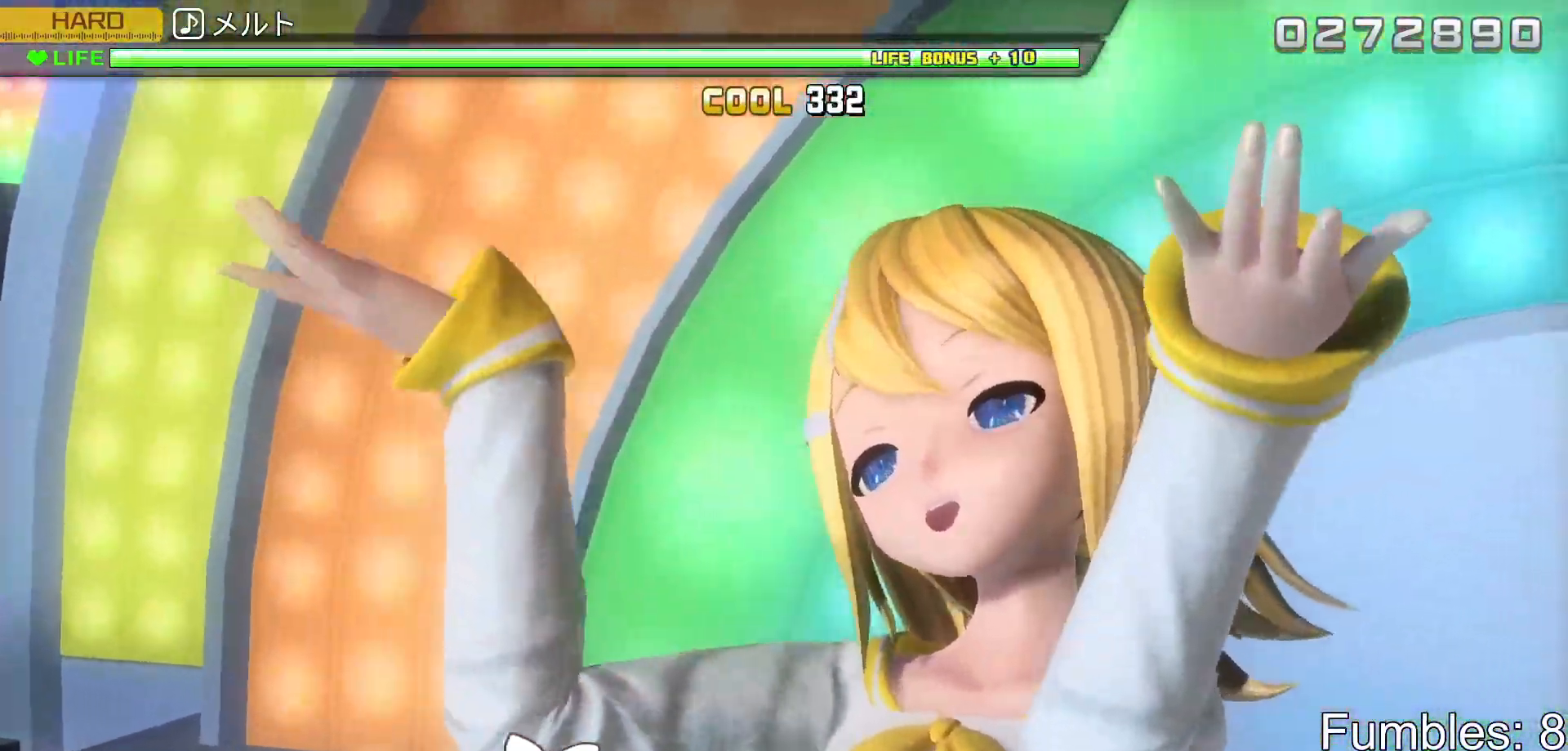
{"buttons": [], "left_stick": "center", "right_stick": "center", "events": []}
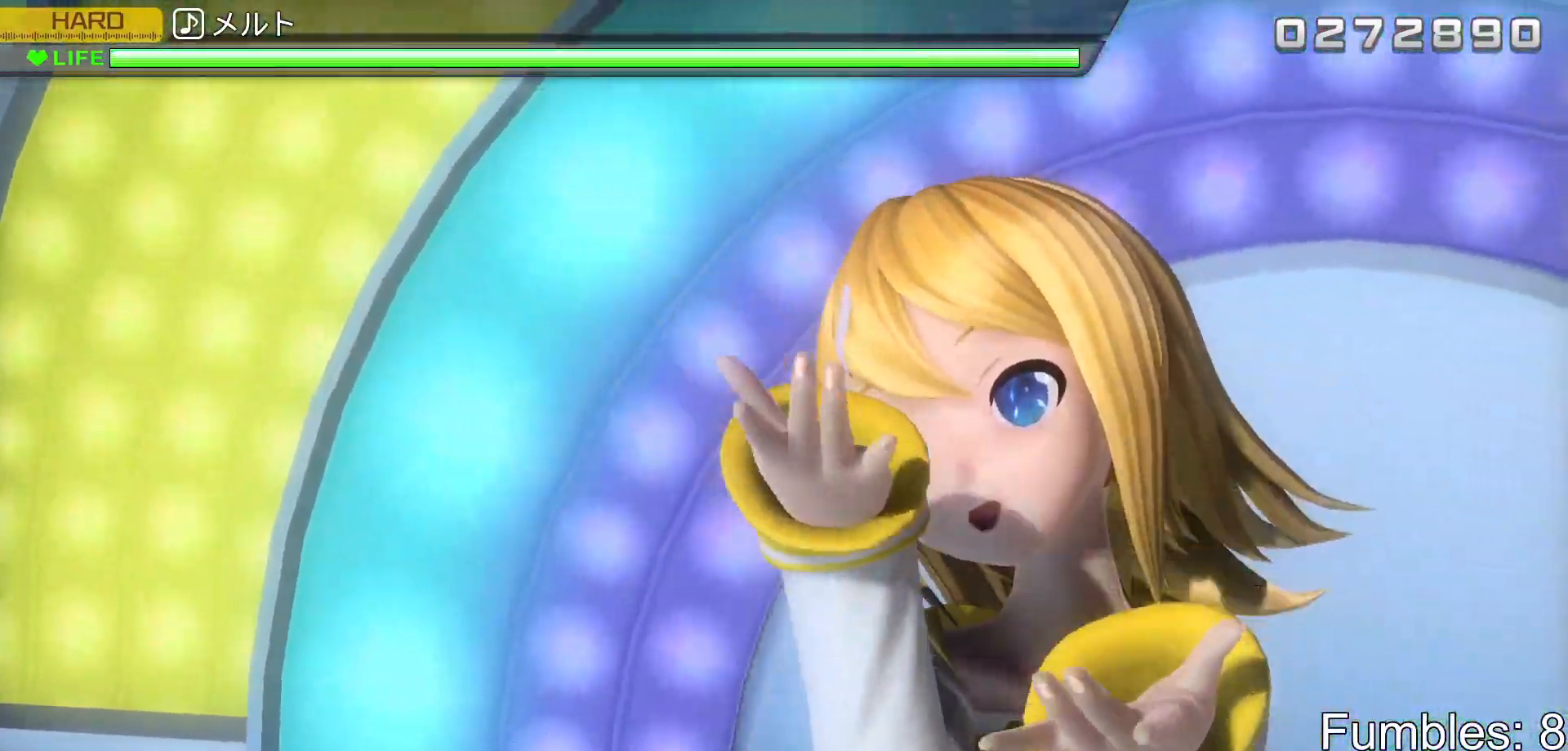
{"buttons": [], "left_stick": "center", "right_stick": "center", "events": []}
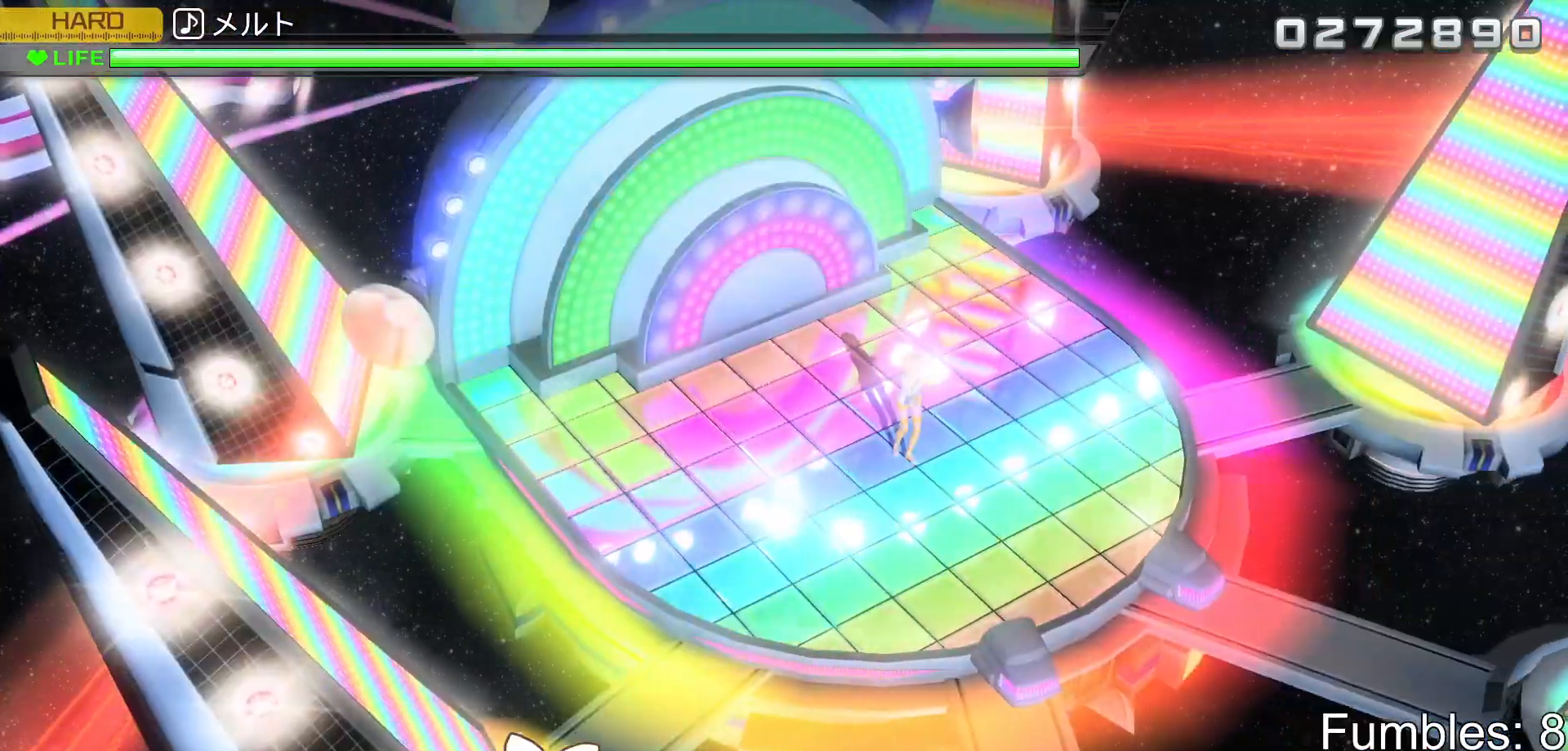
{"buttons": [], "left_stick": "center", "right_stick": "center", "events": []}
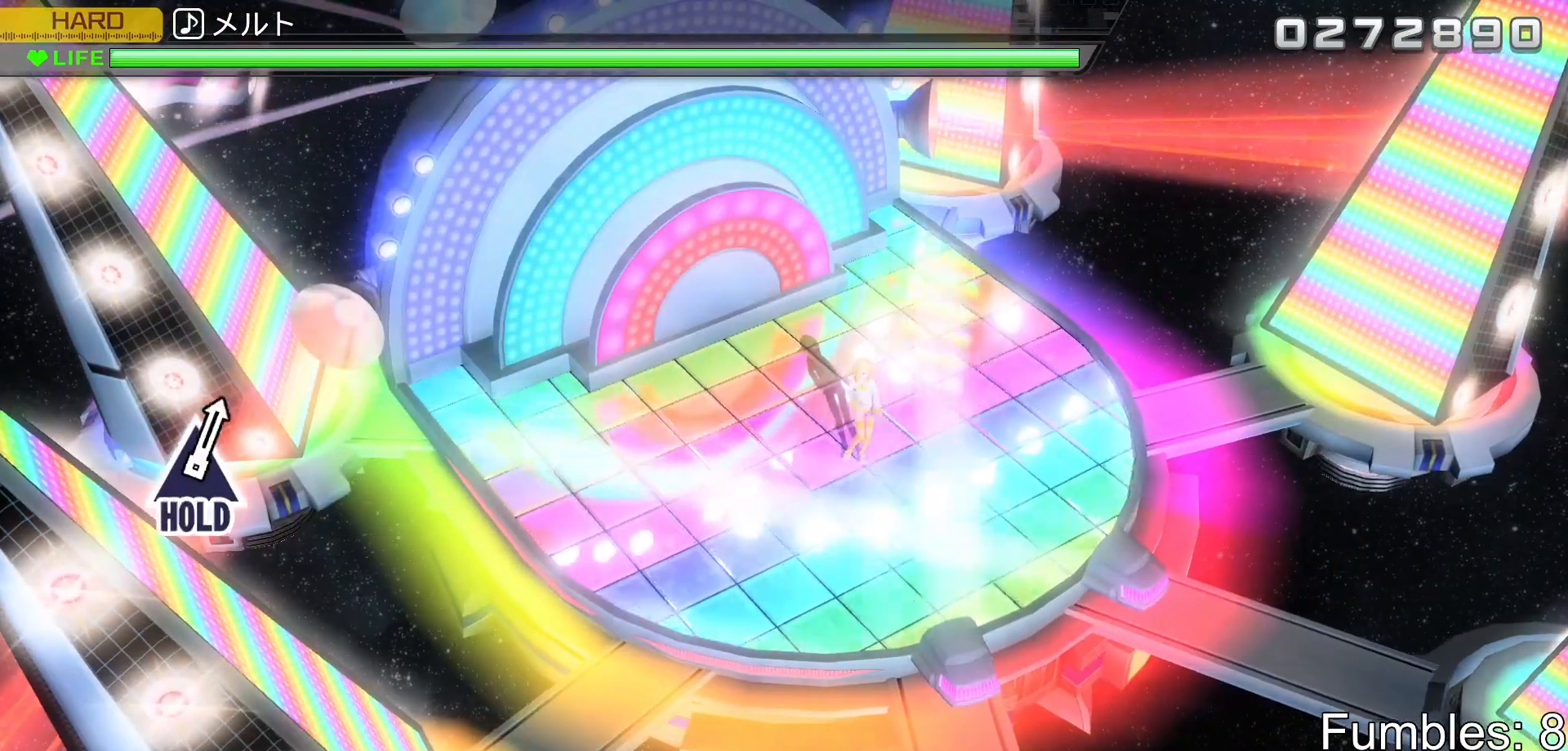
{"buttons": [], "left_stick": "center", "right_stick": "center", "events": []}
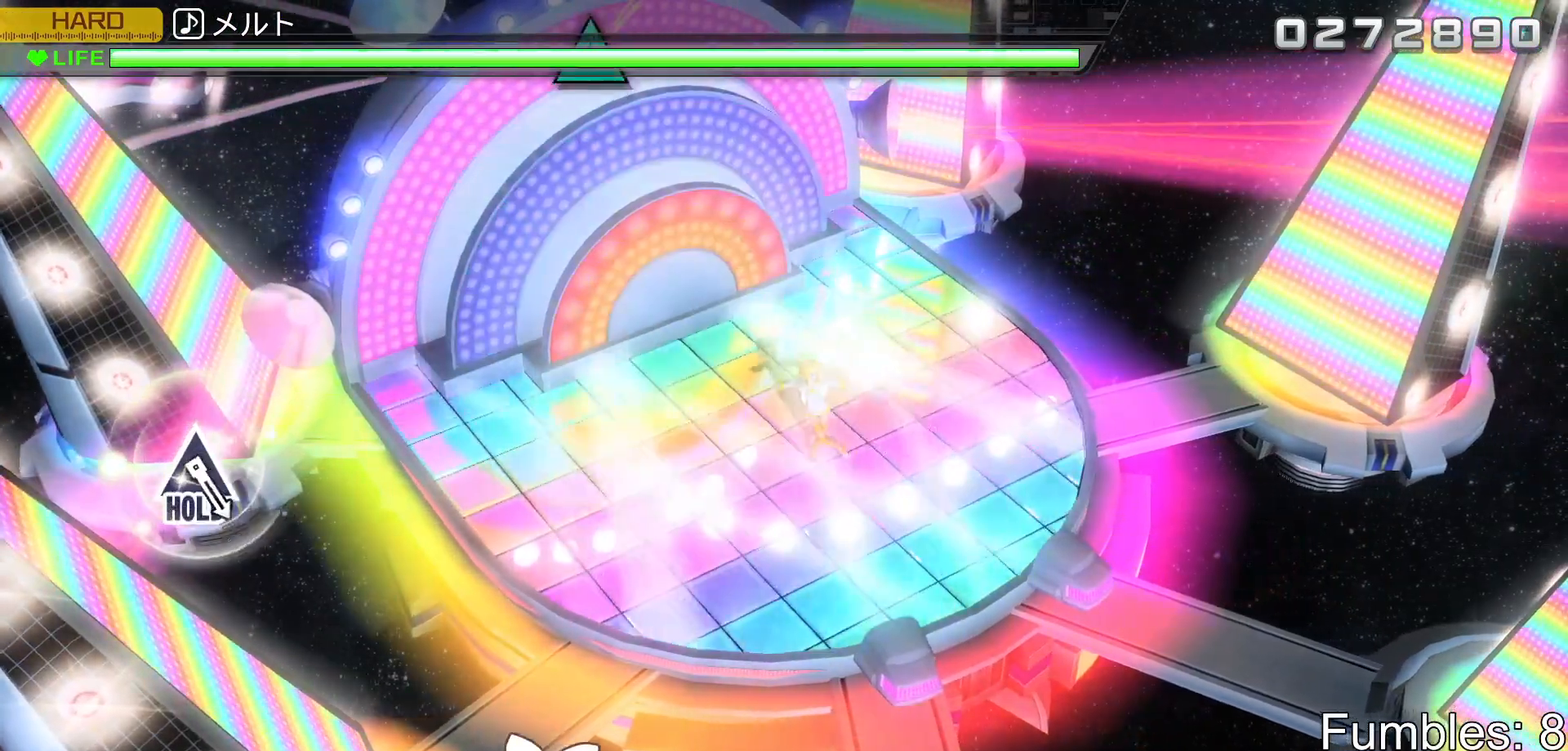
{"buttons": [], "left_stick": "center", "right_stick": "center", "events": []}
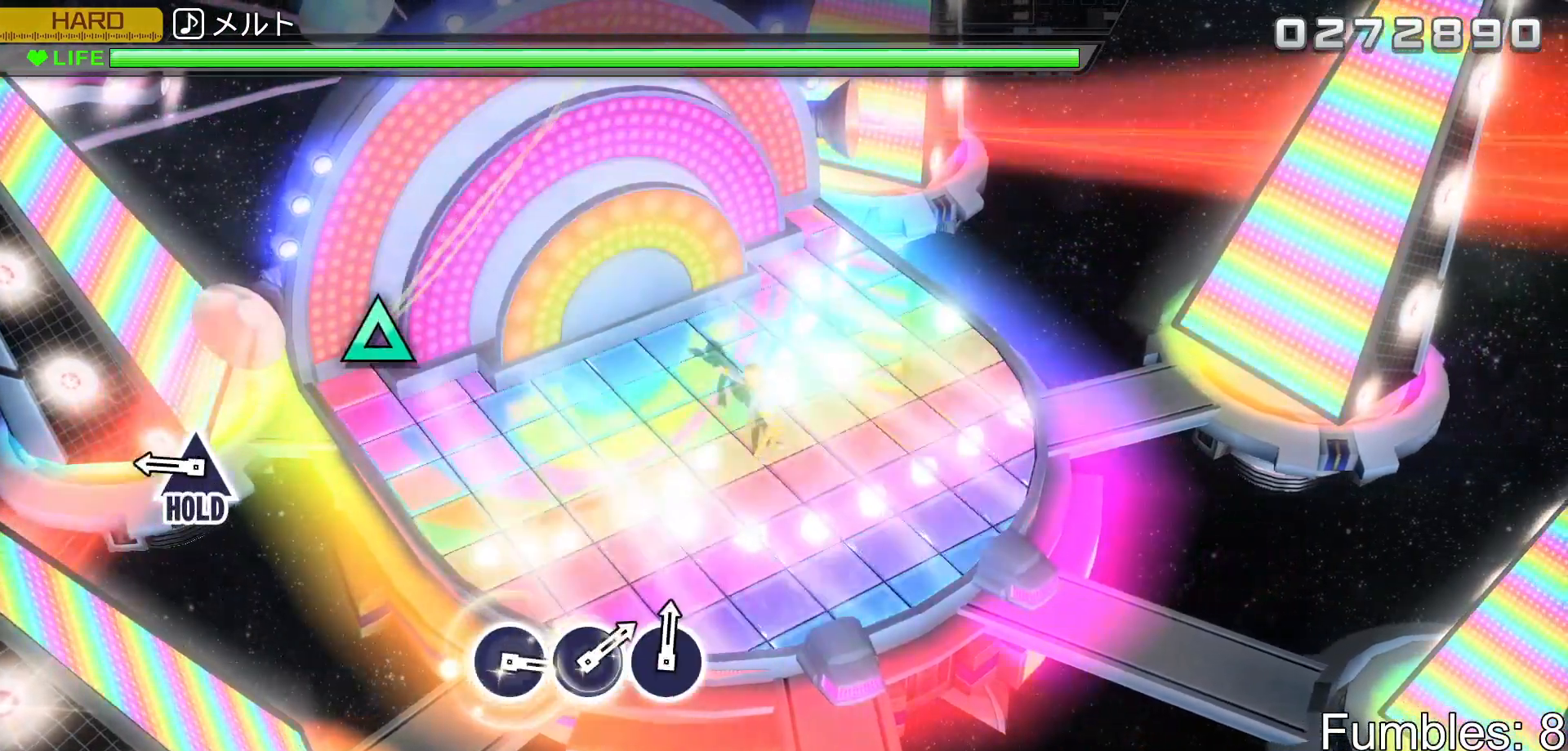
{"buttons": ["TRIANGLE", "R2"], "left_stick": "center", "right_stick": "center", "events": [[367, "TRIANGLE", "down"], [450, "R2", "down"]]}
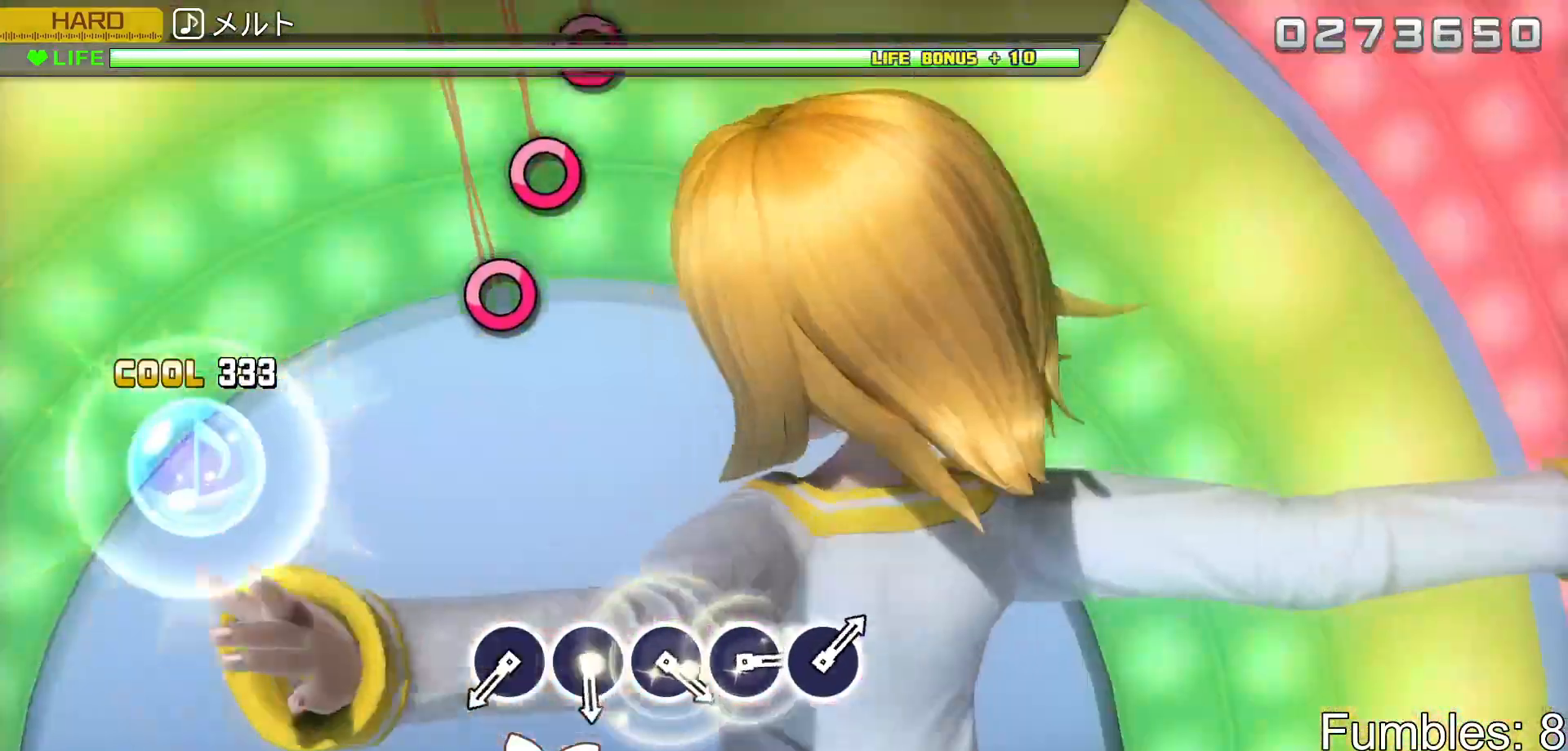
{"buttons": ["R2"], "left_stick": "center", "right_stick": "center", "events": [[100, "TRIANGLE", "up"]]}
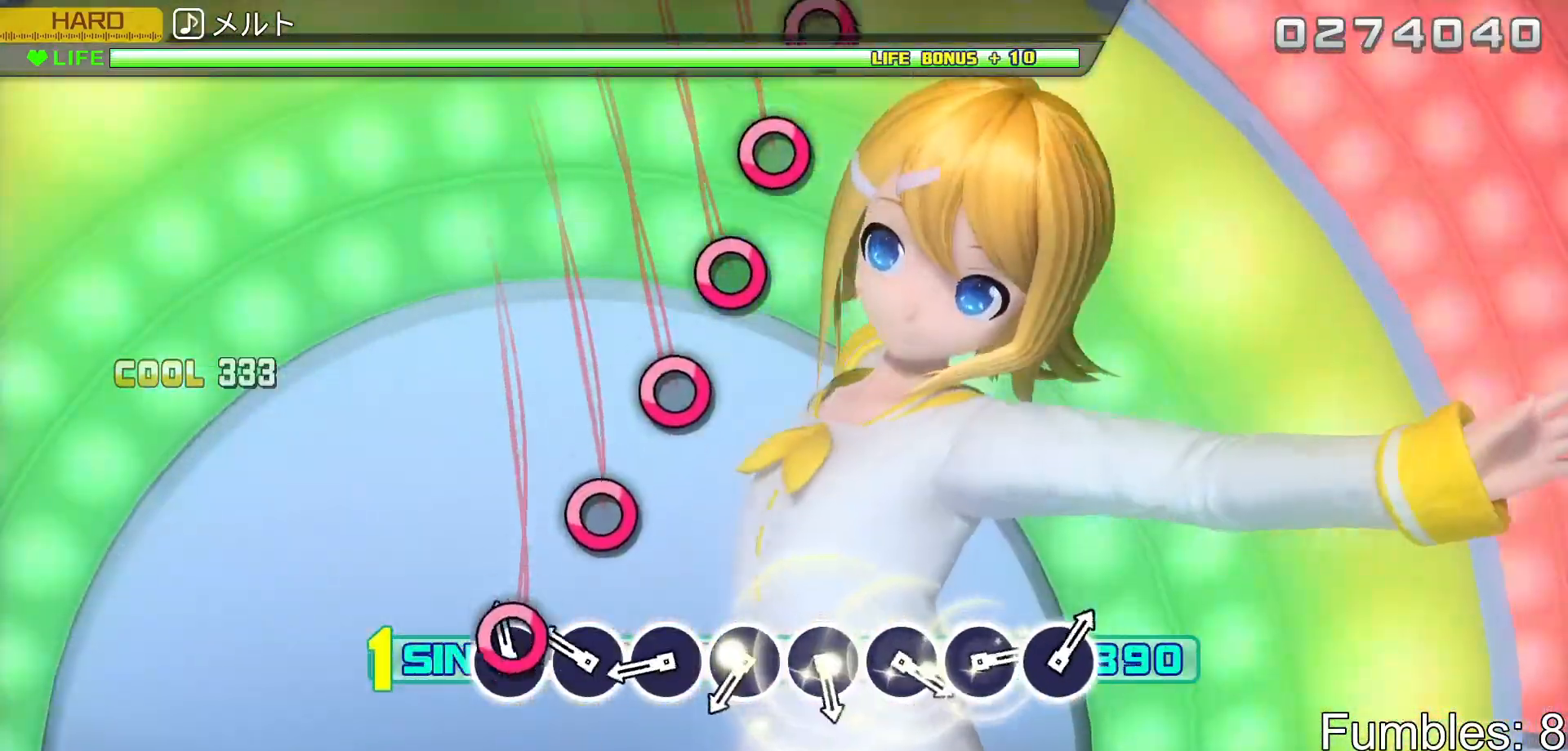
{"buttons": ["CIRCLE", "R2"], "left_stick": "center", "right_stick": "center", "events": [[50, "CIRCLE", "down"], [183, "CIRCLE", "up"], [267, "CIRCLE", "down"], [383, "CIRCLE", "up"], [450, "CIRCLE", "down"]]}
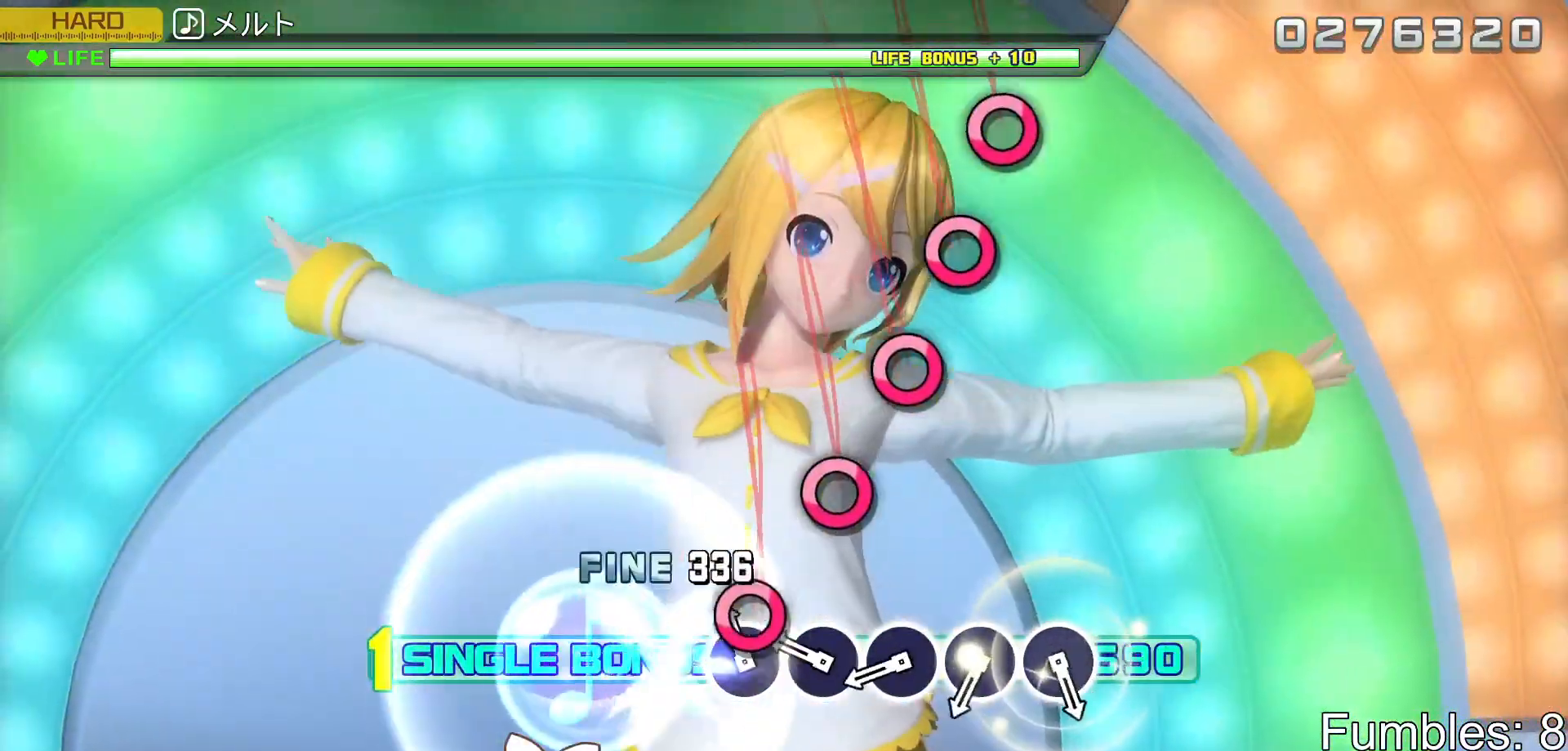
{"buttons": ["CIRCLE", "R2"], "left_stick": "center", "right_stick": "center", "events": [[67, "CIRCLE", "up"], [133, "CIRCLE", "down"], [250, "CIRCLE", "up"], [300, "CIRCLE", "down"], [400, "CIRCLE", "up"], [450, "CIRCLE", "down"]]}
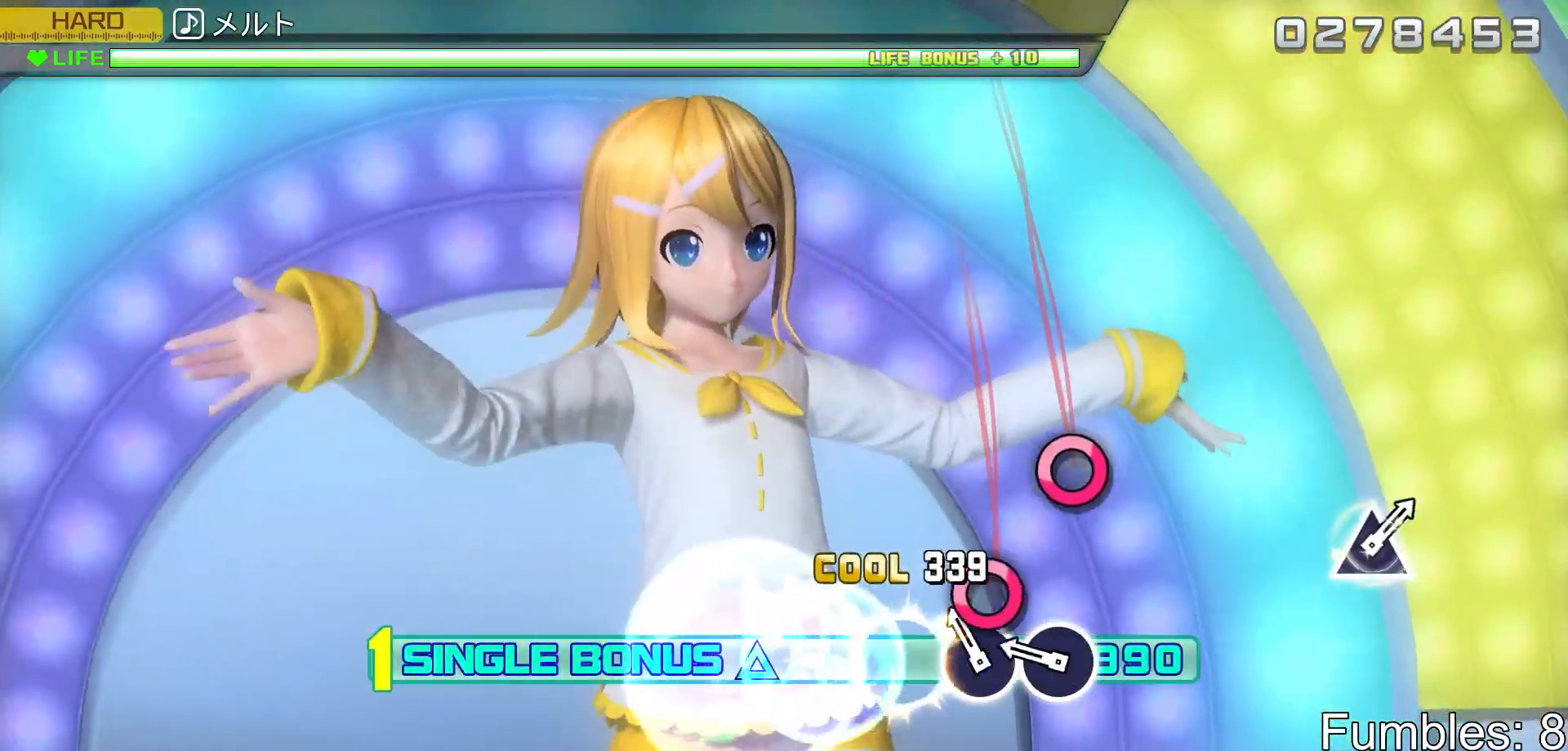
{"buttons": ["R2"], "left_stick": "center", "right_stick": "center", "events": [[17, "CIRCLE", "up"], [117, "CIRCLE", "down"], [200, "CIRCLE", "up"], [267, "CIRCLE", "down"], [417, "CIRCLE", "up"]]}
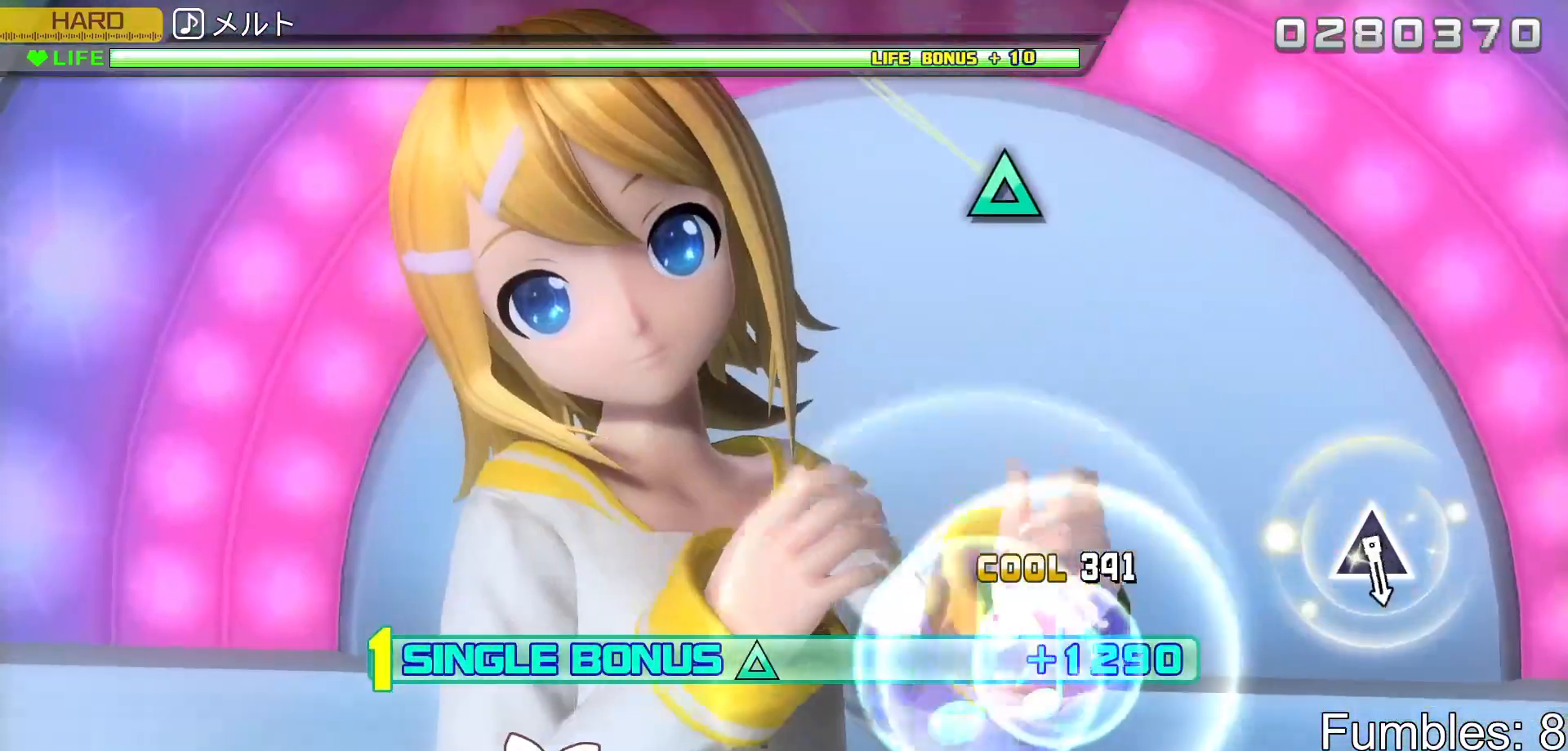
{"buttons": ["R2"], "left_stick": "center", "right_stick": "center", "events": []}
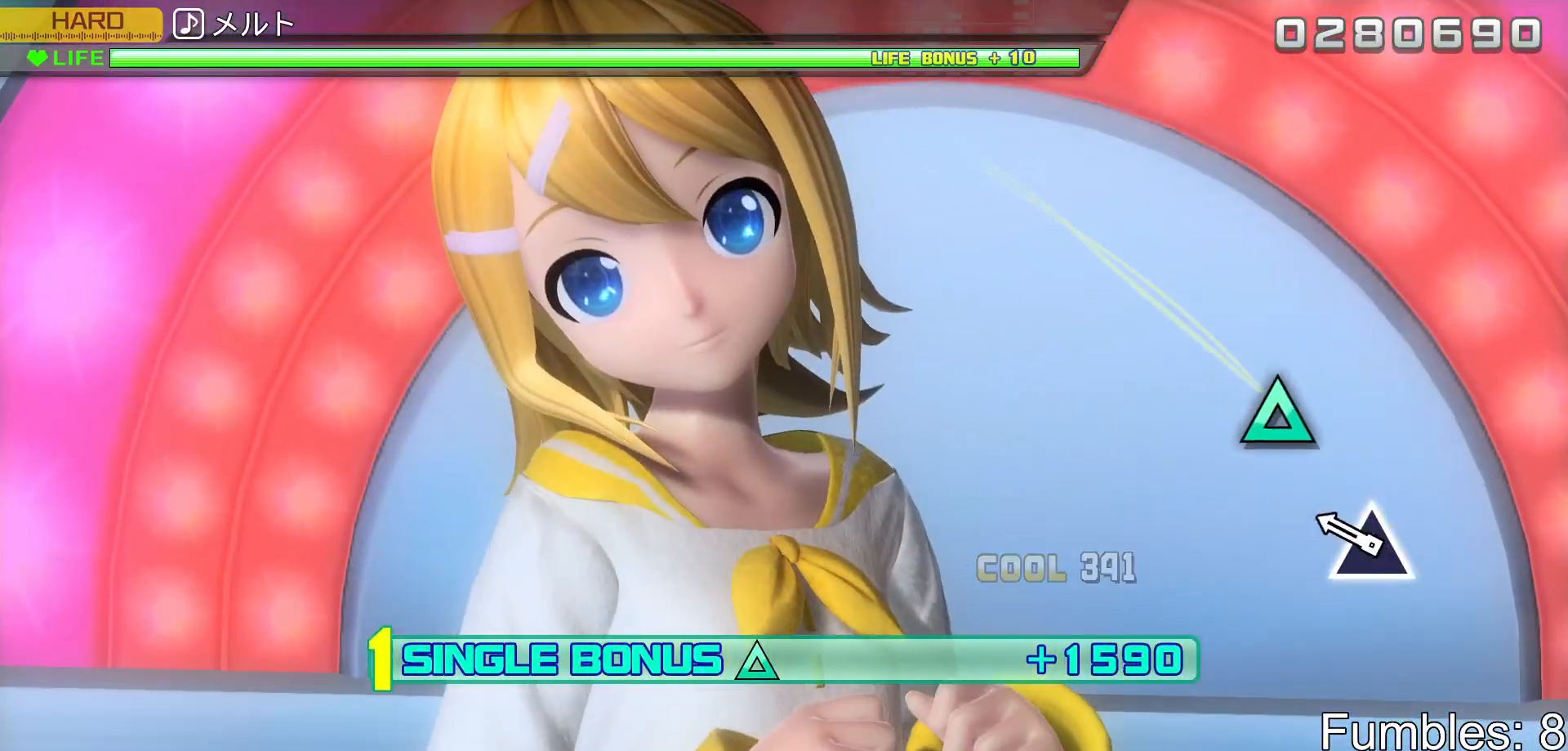
{"buttons": ["R2"], "left_stick": "center", "right_stick": "center", "events": [[250, "TRIANGLE", "down"], [467, "TRIANGLE", "up"]]}
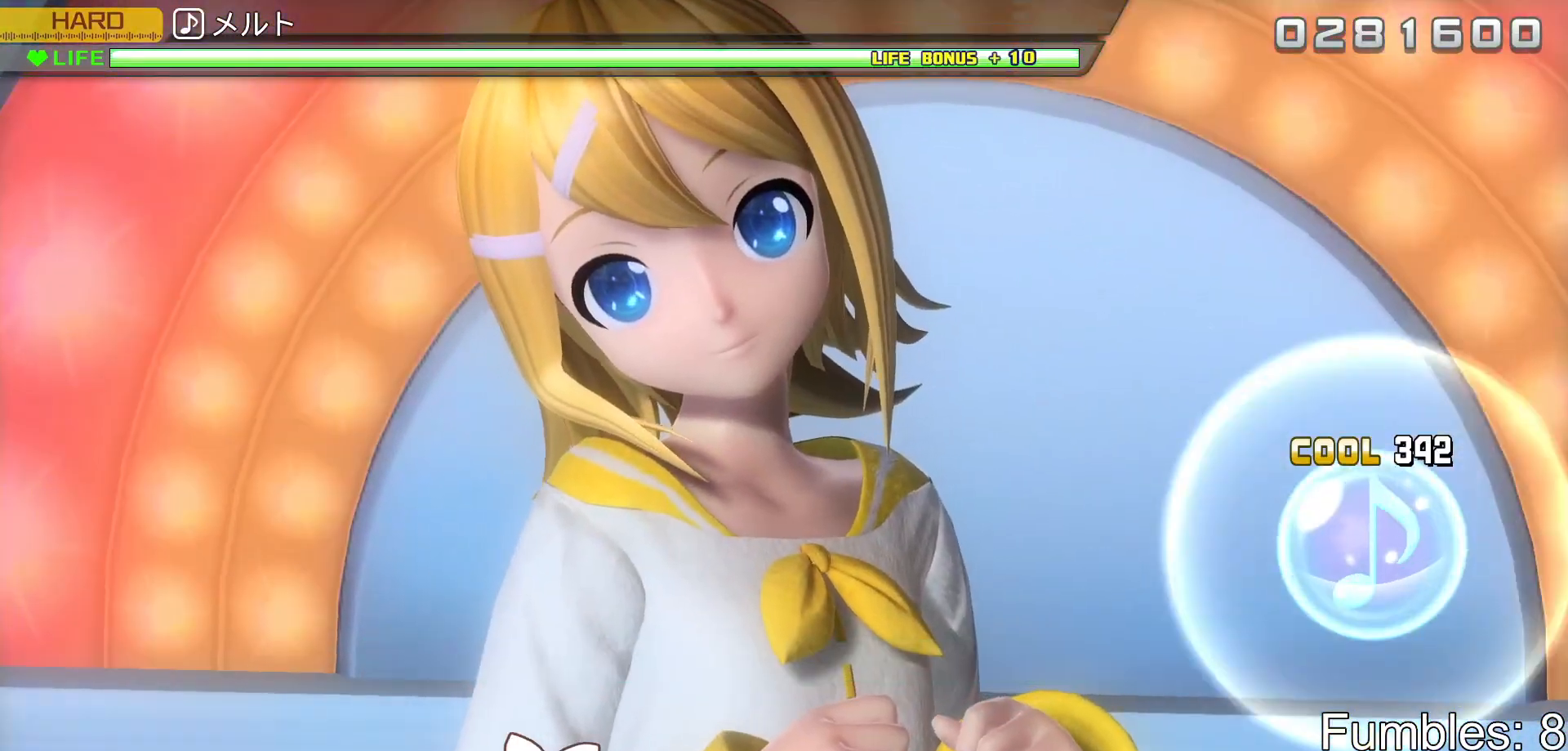
{"buttons": ["R2"], "left_stick": "center", "right_stick": "center", "events": []}
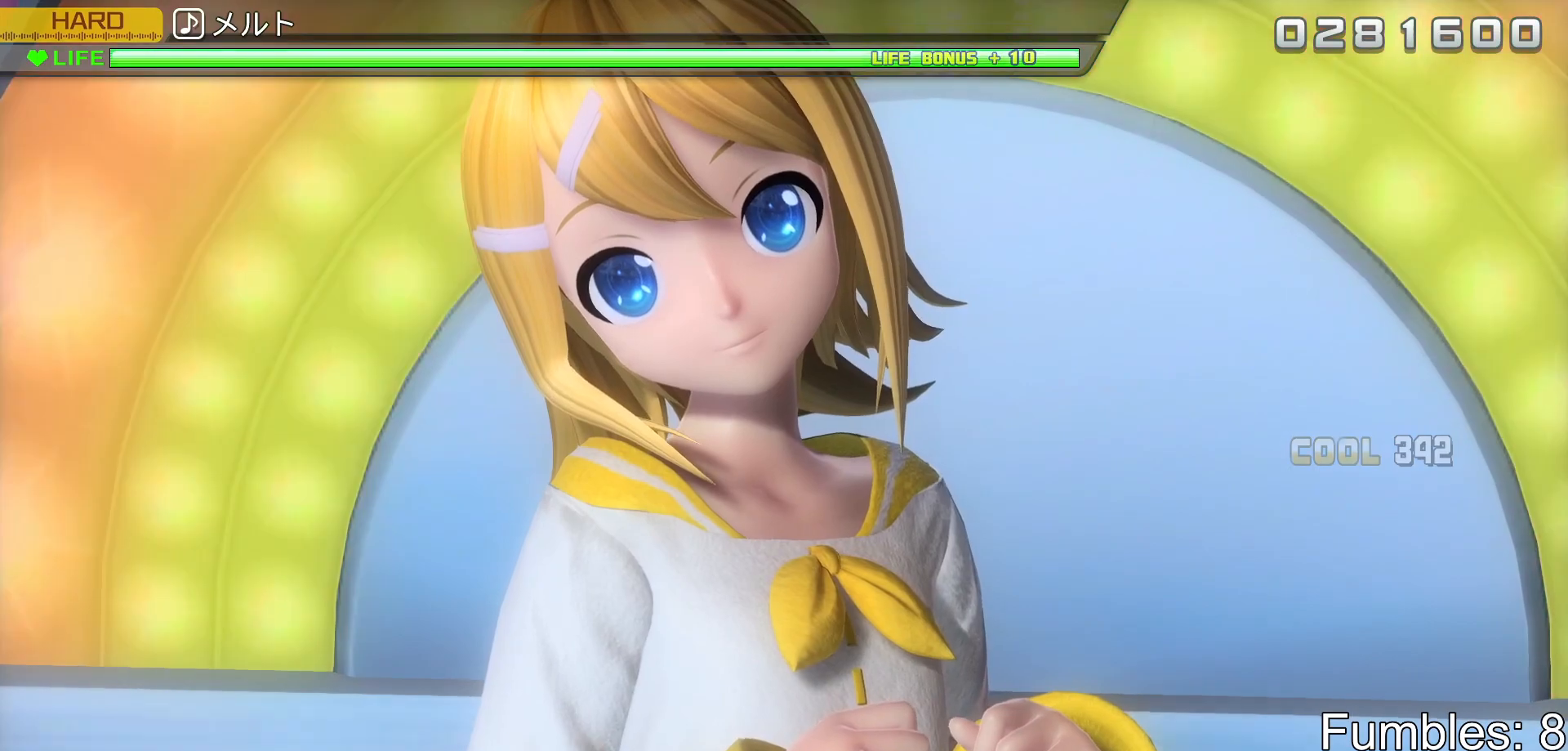
{"buttons": [], "left_stick": "center", "right_stick": "center", "events": [[217, "R2", "up"]]}